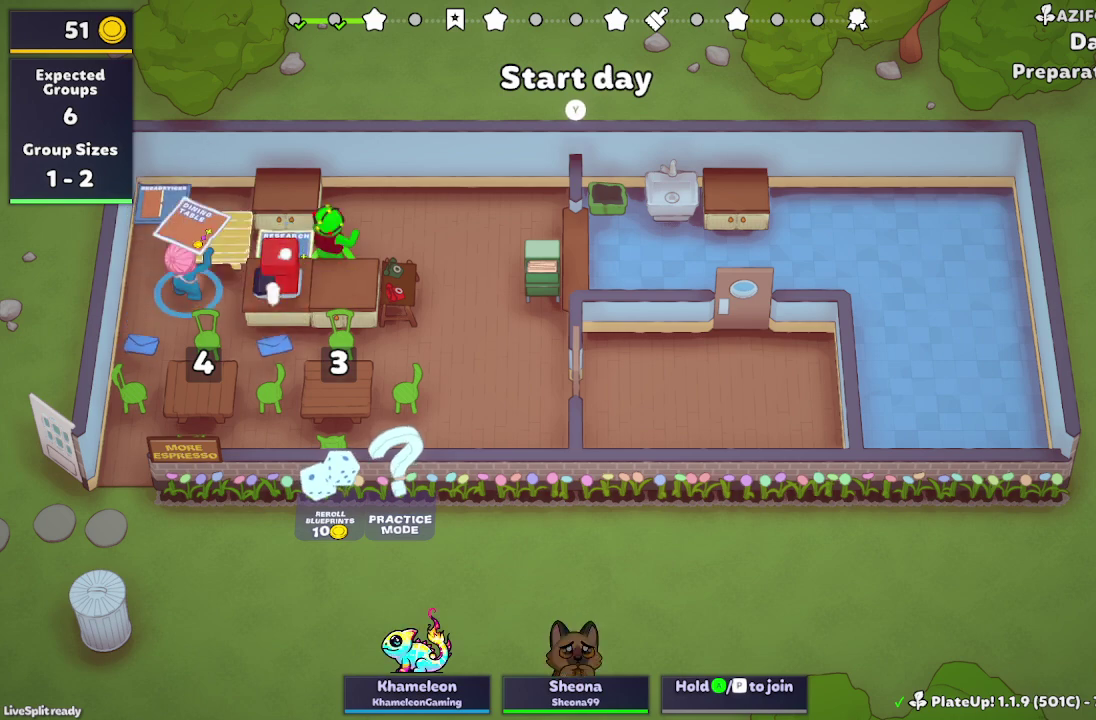
Gameplay with a controller (Xbox layout); each line is a JSON object with the inputs held at the frame after it. "events" lists button and stick changes between this image and that frame as [ms after this image, input, new state], when the widget could be followed in between. Not read: L3 R3 right_stick.
{"buttons": [], "left_stick": "down-right", "events": [[67, "A", "up"], [67, "left_stick", "up"], [100, "R1", "up"], [133, "left_stick", "down-left"], [233, "left_stick", "down"], [467, "left_stick", "down-right"]]}
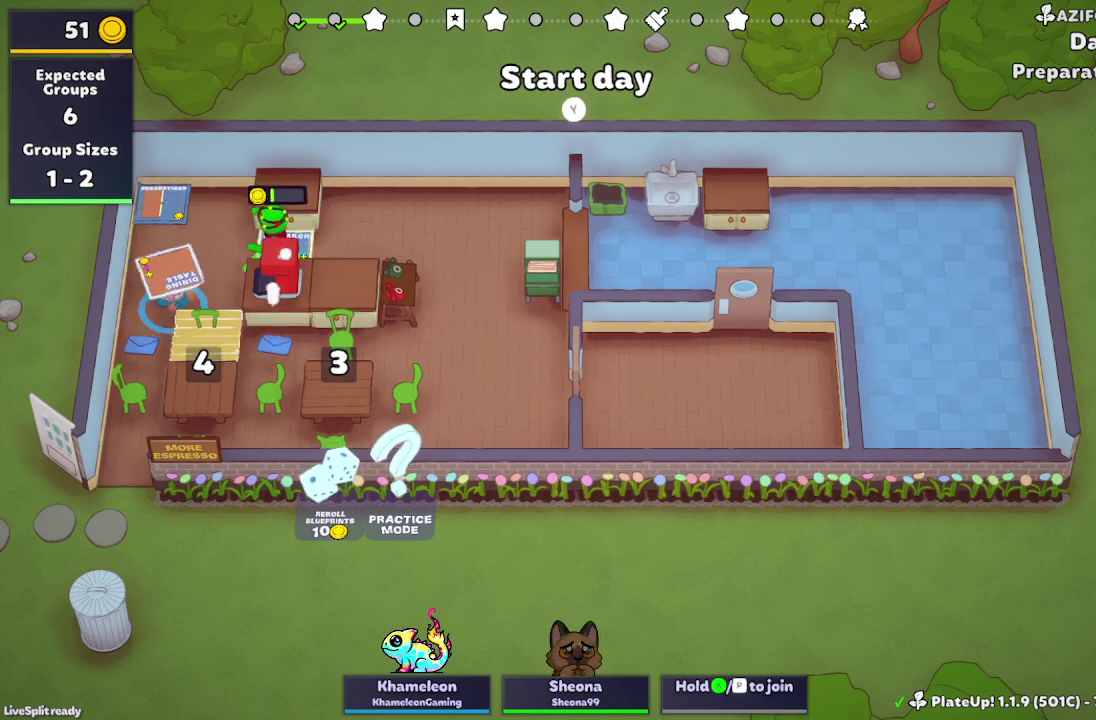
{"buttons": ["L2", "R1"], "left_stick": "up", "events": [[67, "left_stick", "right"], [133, "R1", "down"], [133, "left_stick", "up-right"], [200, "left_stick", "up"], [233, "A", "down"], [367, "A", "up"], [433, "L2", "down"]]}
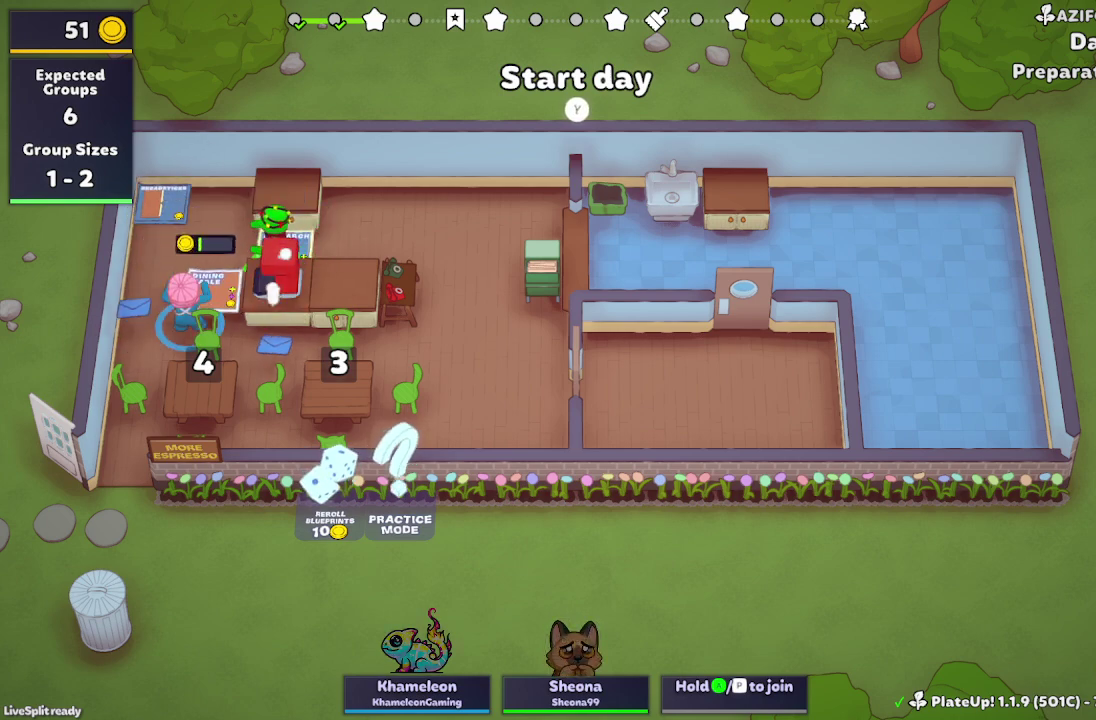
{"buttons": ["L2", "R1"], "left_stick": "up", "events": []}
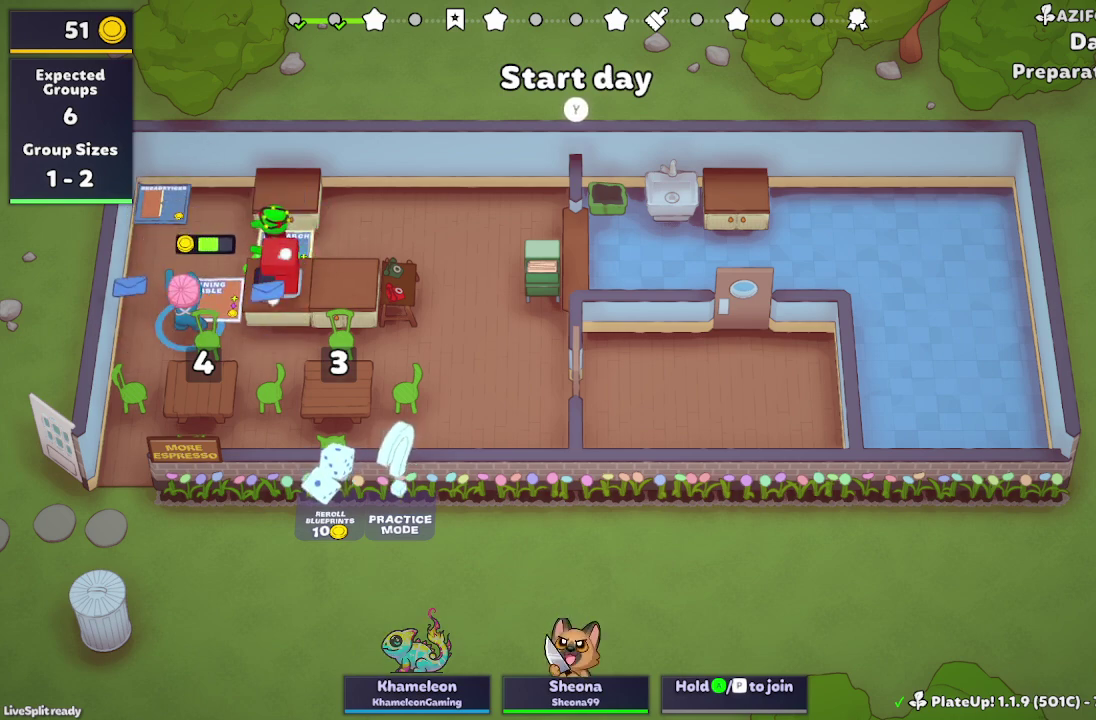
{"buttons": ["L2", "R1"], "left_stick": "up", "events": []}
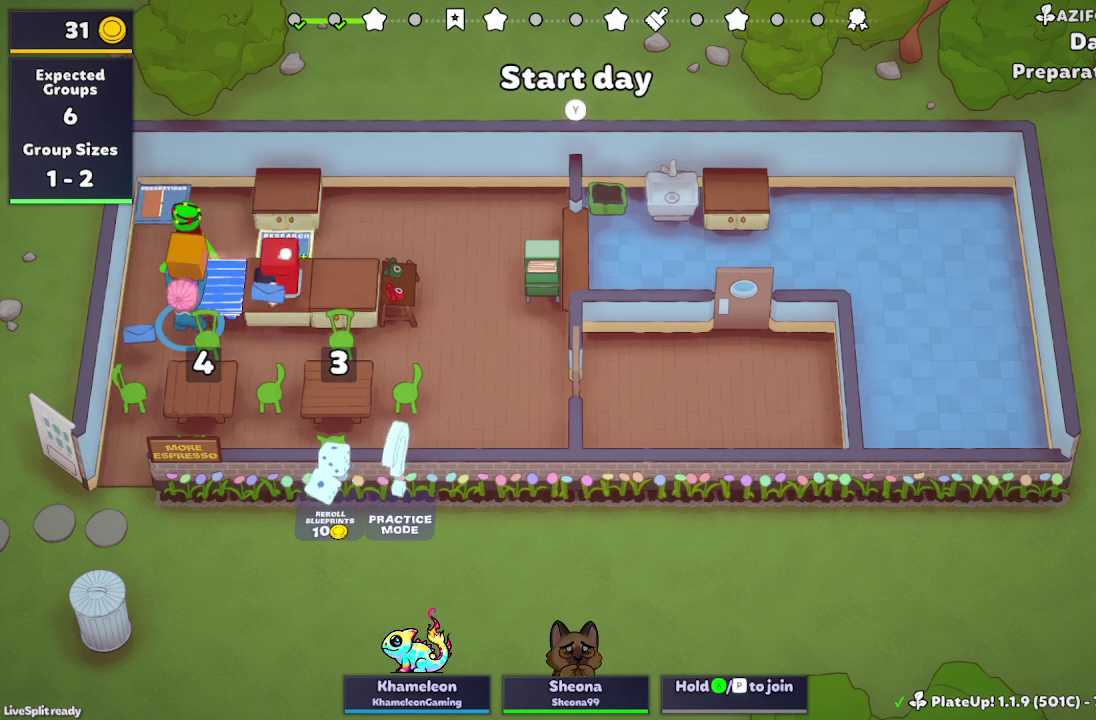
{"buttons": [], "left_stick": "up-right", "events": [[100, "A", "down"], [300, "A", "up"], [367, "left_stick", "up-right"], [400, "L2", "up"], [467, "R1", "up"]]}
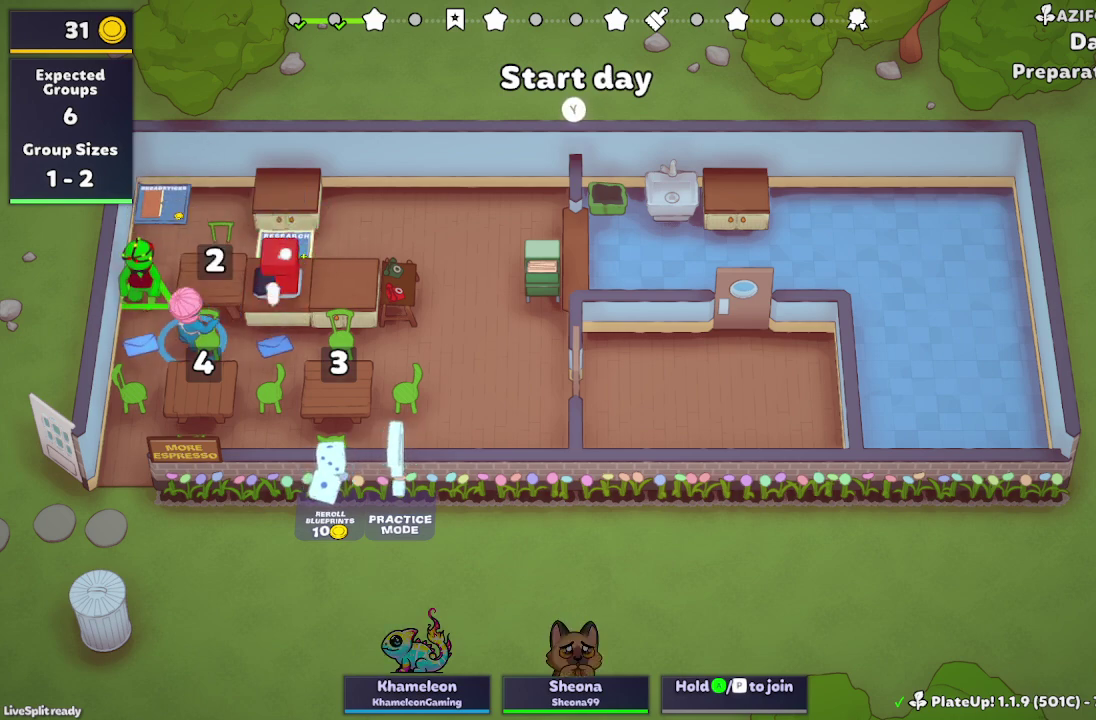
{"buttons": [], "left_stick": "right", "events": [[100, "Y", "down"], [100, "left_stick", "right"], [200, "Y", "up"]]}
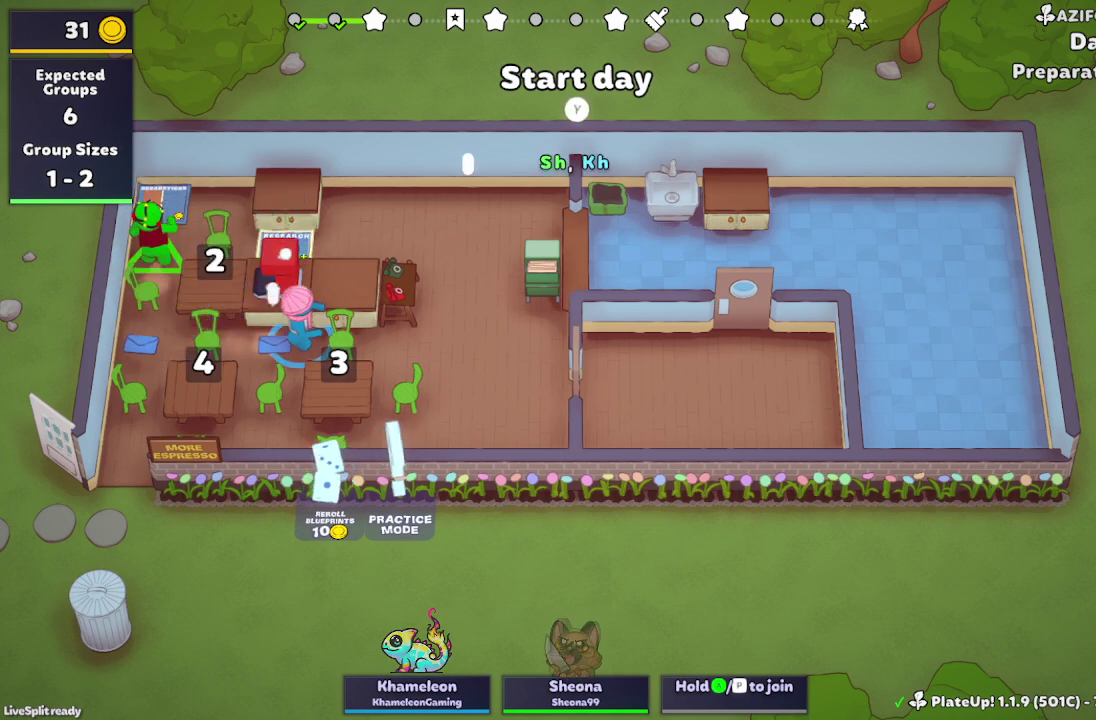
{"buttons": [], "left_stick": "down-left", "events": [[400, "left_stick", "left"], [500, "left_stick", "down-left"]]}
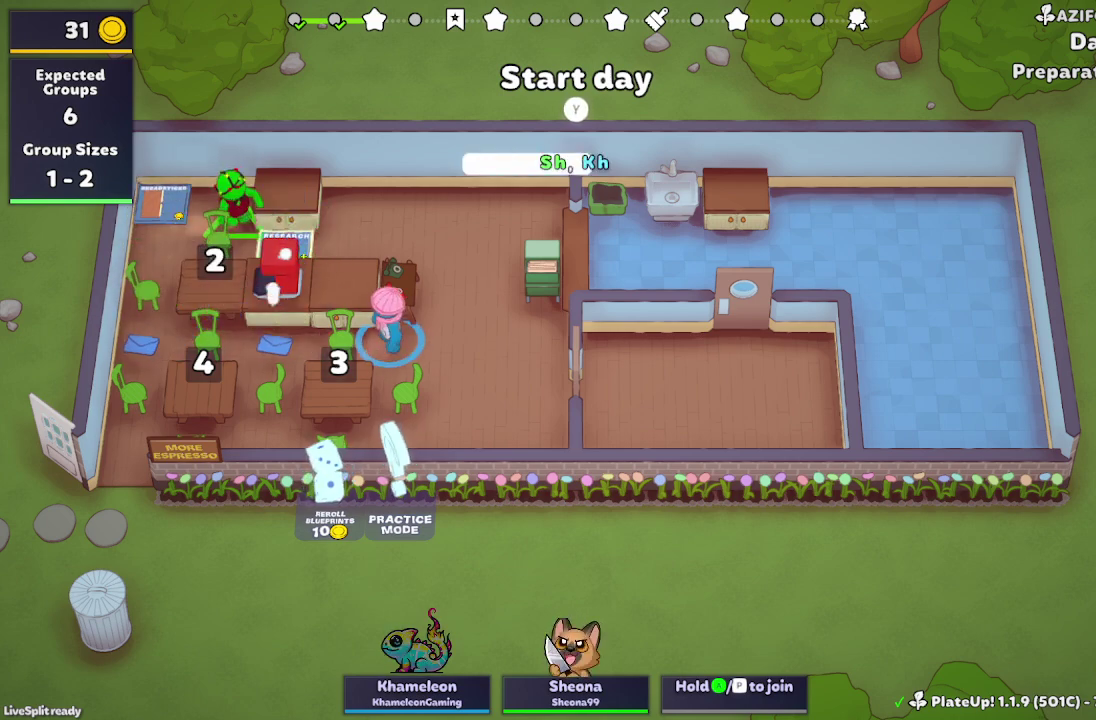
{"buttons": ["R1"], "left_stick": "up-left", "events": [[167, "left_stick", "left"], [233, "left_stick", "up-left"], [367, "R1", "down"]]}
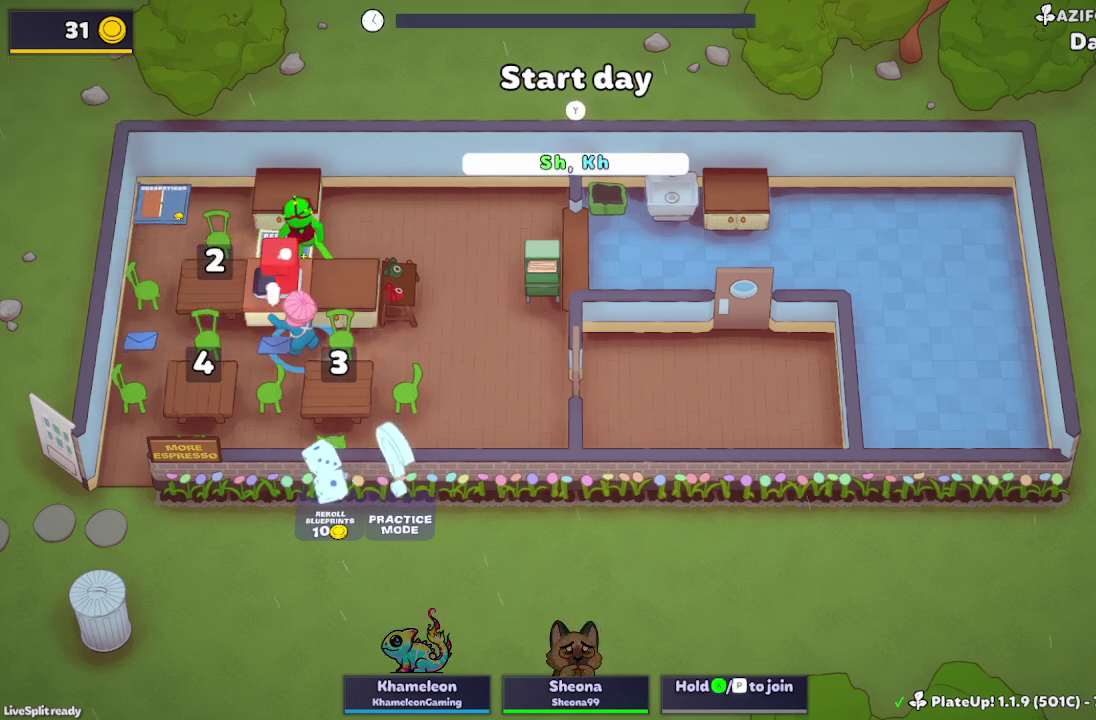
{"buttons": ["R1"], "left_stick": "up-left", "events": [[133, "L2", "down"], [300, "L2", "up"], [367, "L2", "down"], [467, "L2", "up"]]}
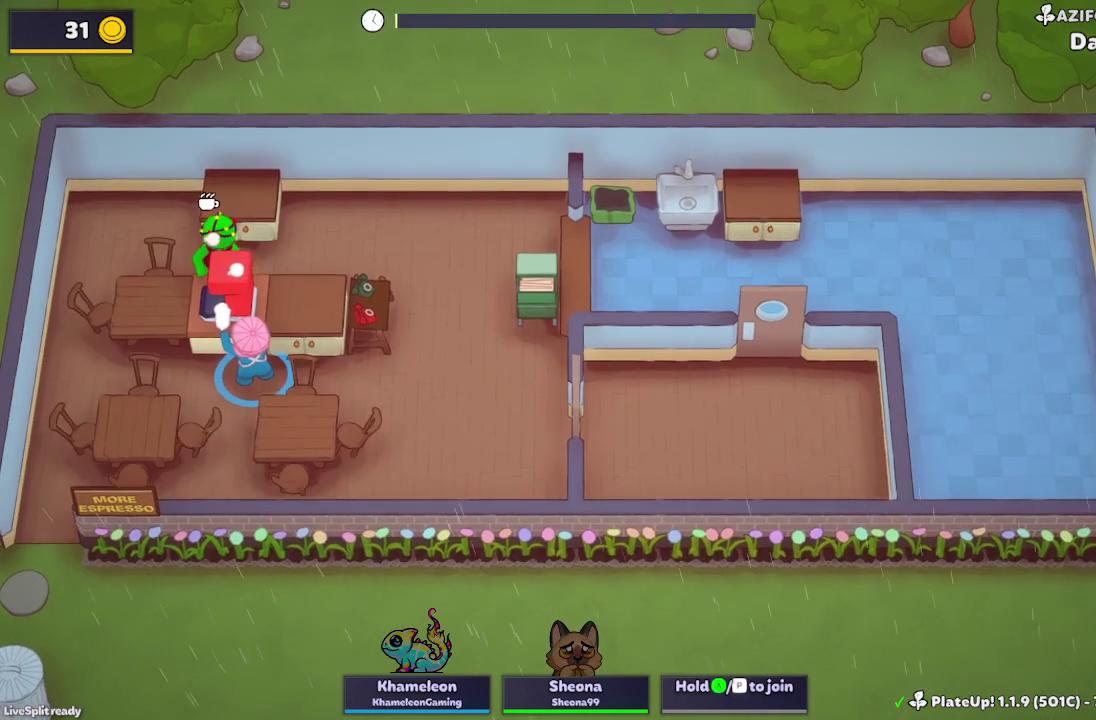
{"buttons": [], "left_stick": "up-left", "events": [[400, "R1", "up"]]}
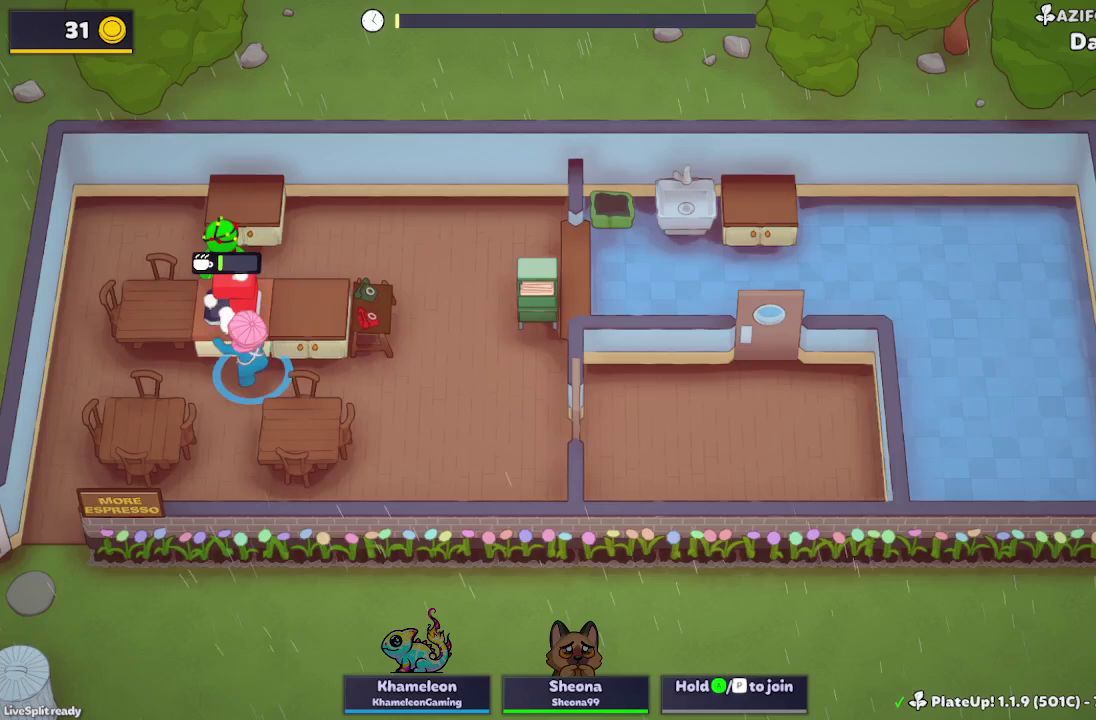
{"buttons": ["R1"], "left_stick": "up", "events": [[100, "R1", "down"], [100, "left_stick", "up"]]}
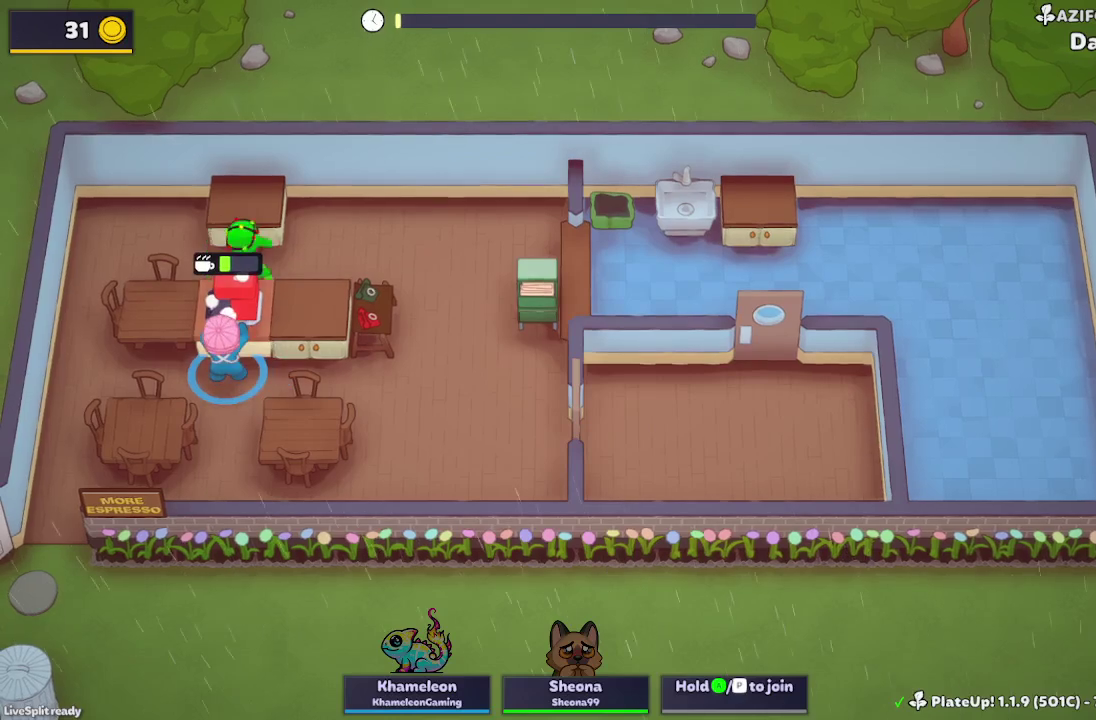
{"buttons": [], "left_stick": "right", "events": [[233, "left_stick", "up-right"], [300, "R1", "up"], [333, "left_stick", "right"]]}
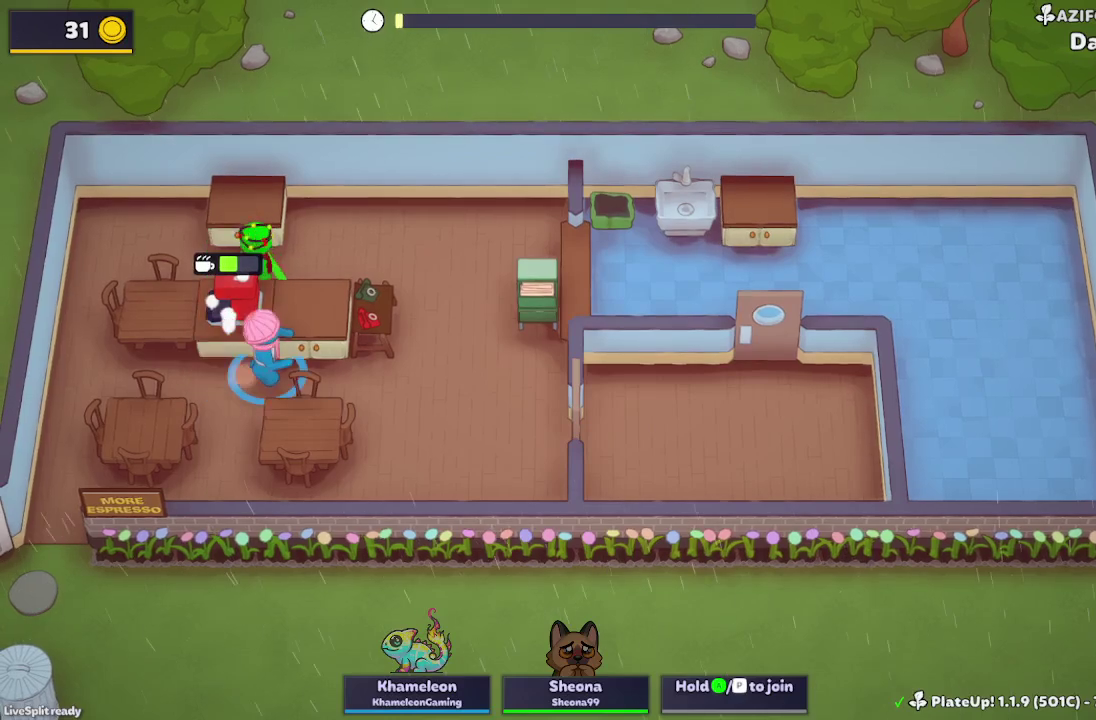
{"buttons": ["L2", "R1"], "left_stick": "up", "events": [[267, "L2", "down"], [267, "R1", "down"], [267, "left_stick", "up-right"], [433, "left_stick", "up"]]}
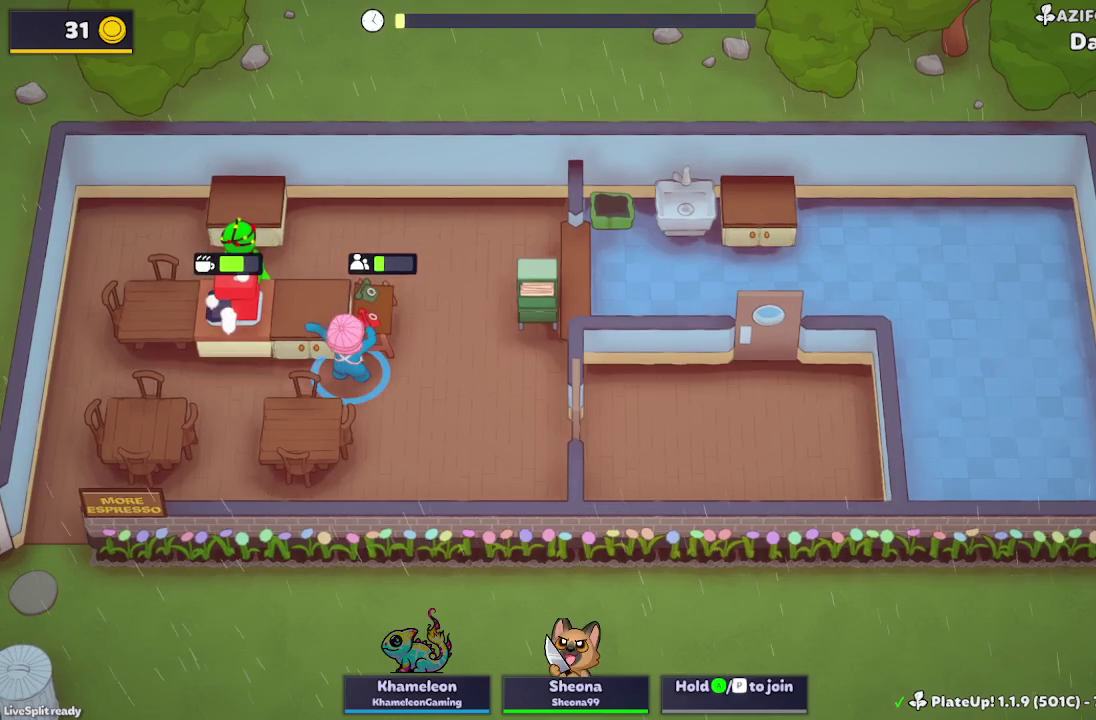
{"buttons": [], "left_stick": "left", "events": [[367, "R1", "up"], [400, "L2", "up"], [400, "left_stick", "left"]]}
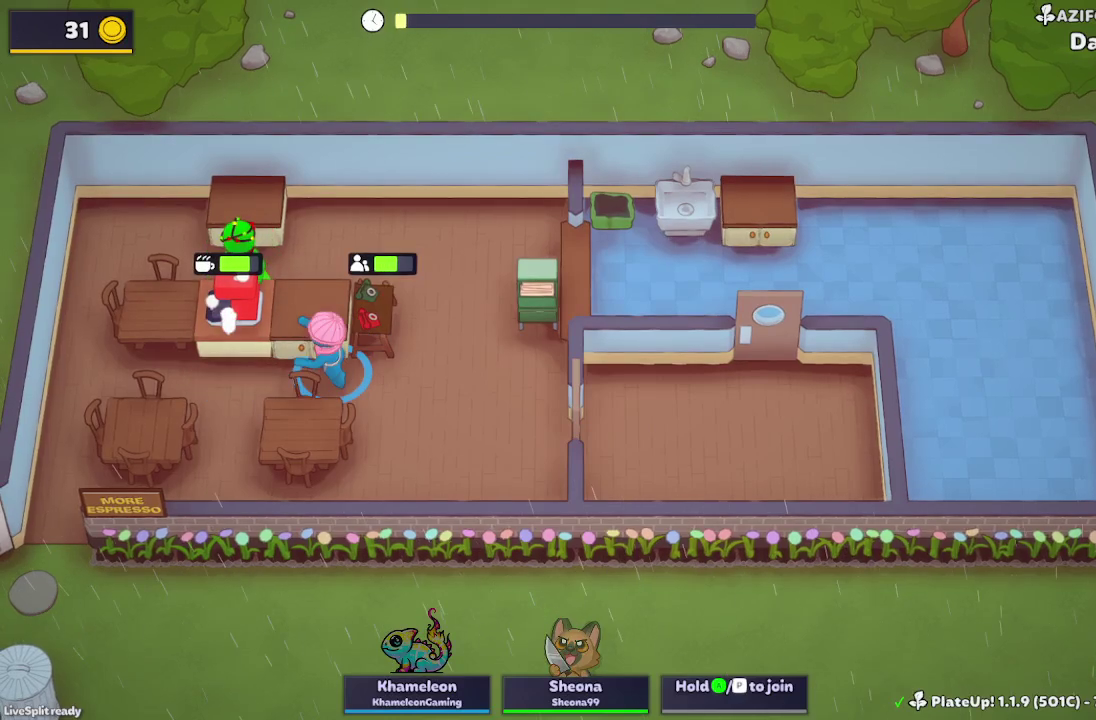
{"buttons": ["R1"], "left_stick": "up-left", "events": [[233, "left_stick", "up-left"], [267, "R1", "down"]]}
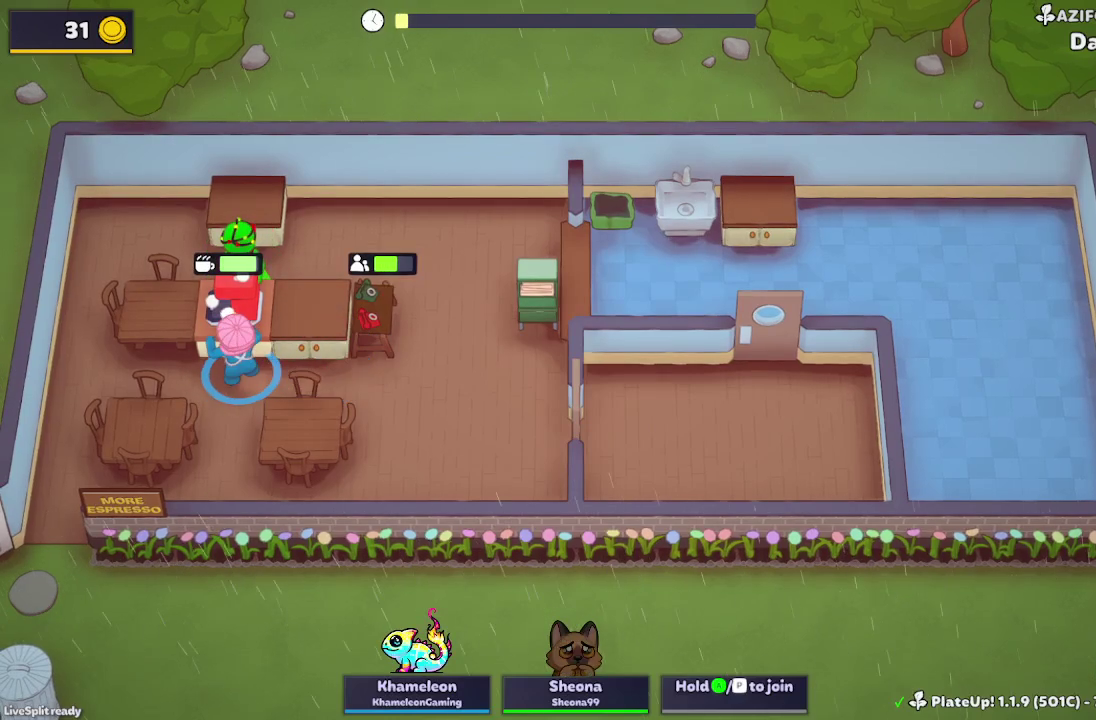
{"buttons": [], "left_stick": "up-right", "events": [[67, "A", "down"], [133, "left_stick", "up"], [200, "A", "up"], [233, "left_stick", "up-right"], [267, "R1", "up"], [333, "left_stick", "right"], [500, "left_stick", "up-right"]]}
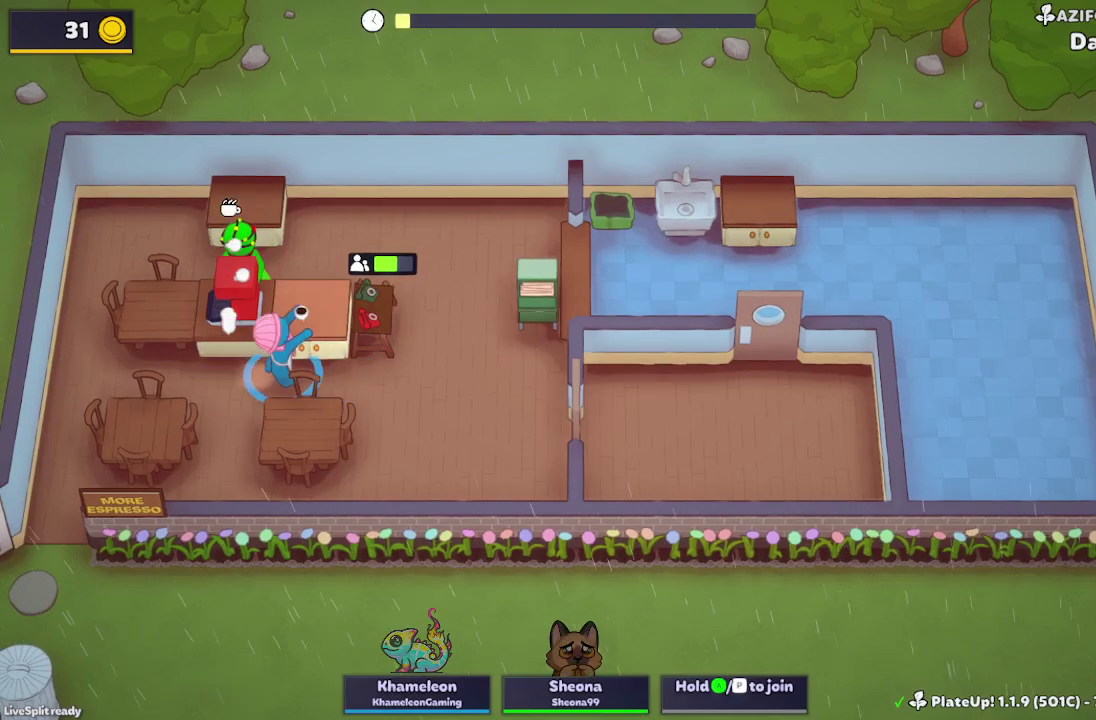
{"buttons": ["L2", "R1"], "left_stick": "up-right", "events": [[133, "L2", "down"], [200, "R1", "down"]]}
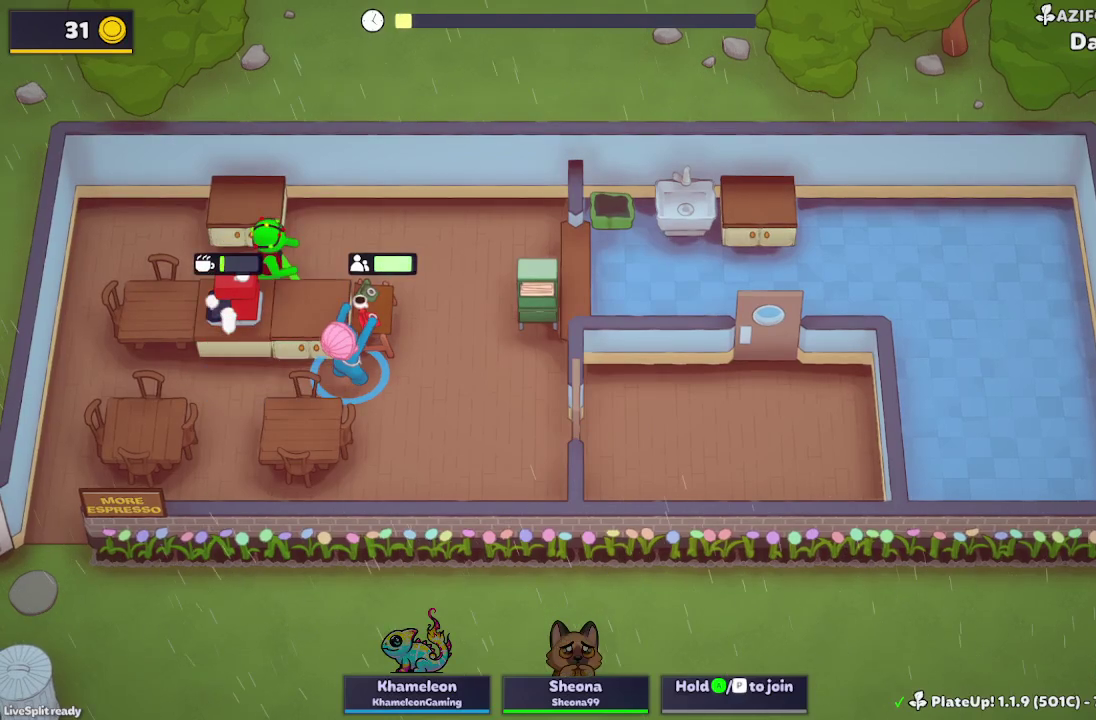
{"buttons": ["L2", "R1"], "left_stick": "up-right", "events": []}
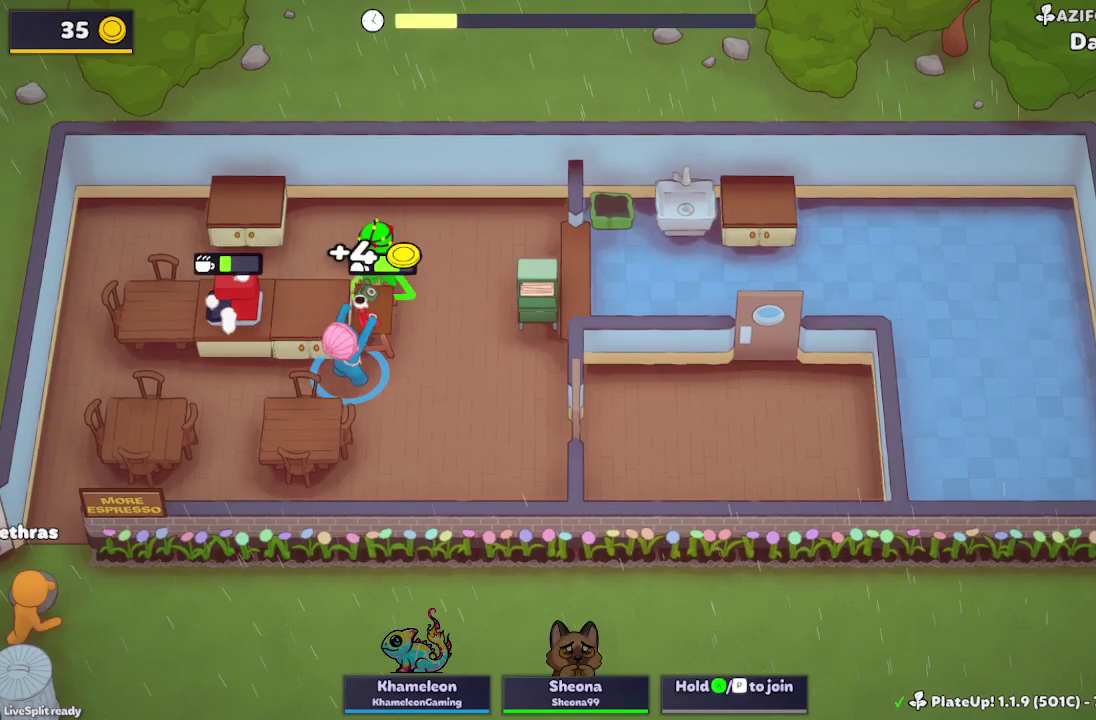
{"buttons": ["L2", "R1"], "left_stick": "up-right", "events": []}